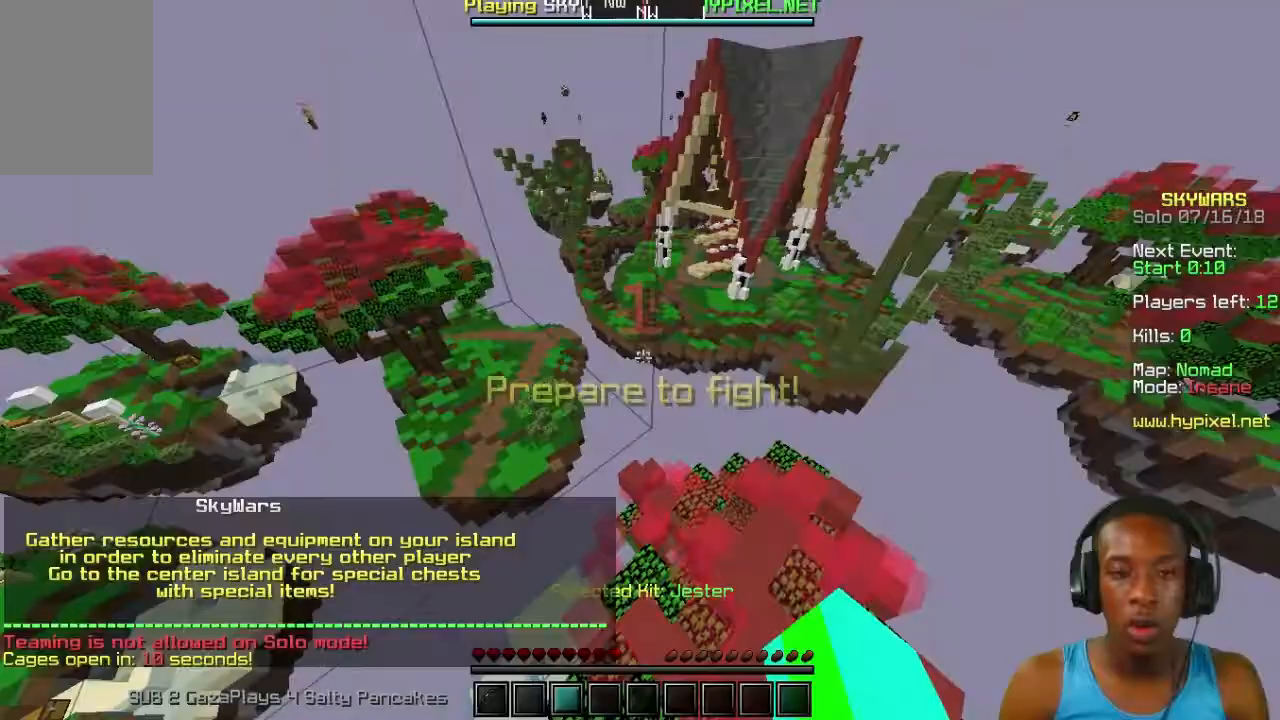
Gameplay with keyboard and mouse; each line is a JSON object with the keys and mouse buttons held at the frame after it. "events" lists presses ("down") and releases ("up") of "a", "d", "s", "w", "mouse_left" and "mouse_right" between this image and that frame as [ms after this image, input, new state], when the widget could be followed in between. "mouse_left", "mouse_right" = the "left", "right" buttons of the "mouse" list. No other keys are recorded. Fast repeated clicks can show as one long hold. Mouse movement is not recorded.
{"keys": ["w"], "mouse": [], "events": [[33, "mouse_left", "down"], [33, "mouse_right", "down"], [67, "mouse_left", "up"], [67, "mouse_right", "up"], [200, "mouse_left", "down"], [267, "mouse_left", "up"], [367, "mouse_left", "down"], [367, "mouse_right", "down"], [400, "mouse_right", "up"], [467, "mouse_left", "up"]]}
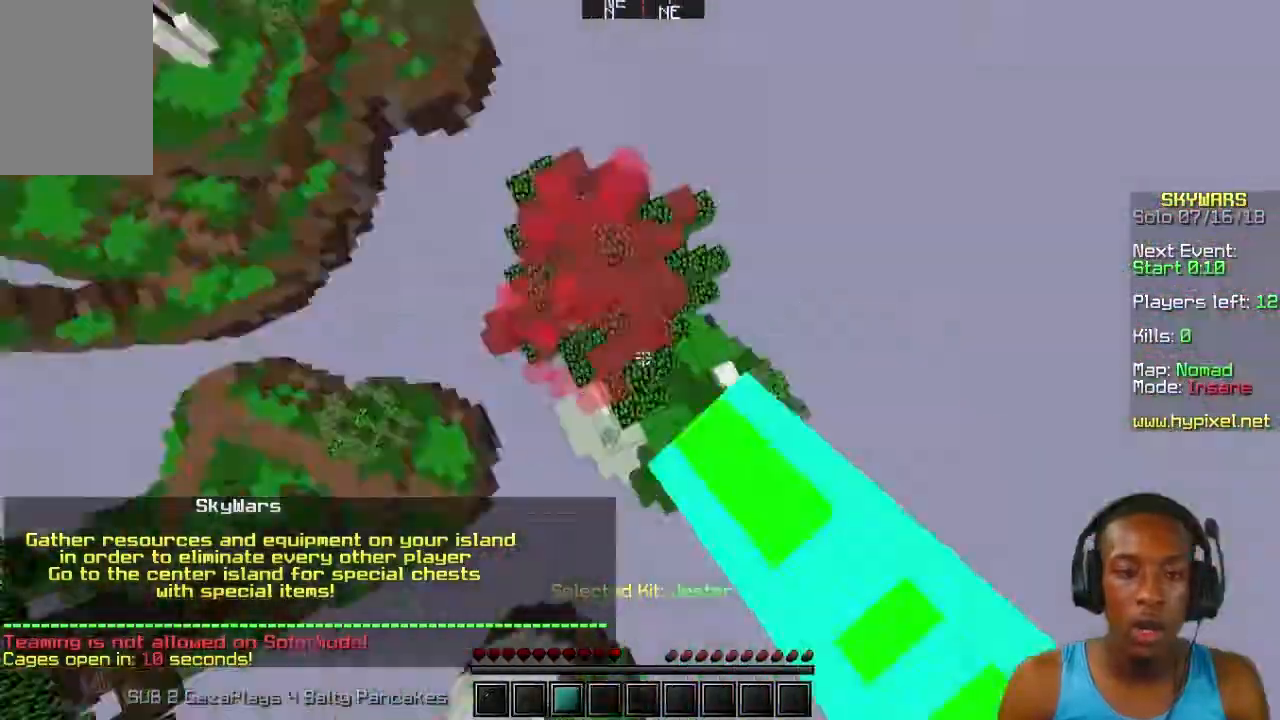
{"keys": ["w"], "mouse": [], "events": [[33, "mouse_left", "down"], [133, "mouse_left", "up"], [233, "mouse_left", "down"], [267, "mouse_left", "up"], [367, "mouse_left", "down"], [367, "mouse_right", "down"], [433, "mouse_left", "up"], [433, "mouse_right", "up"]]}
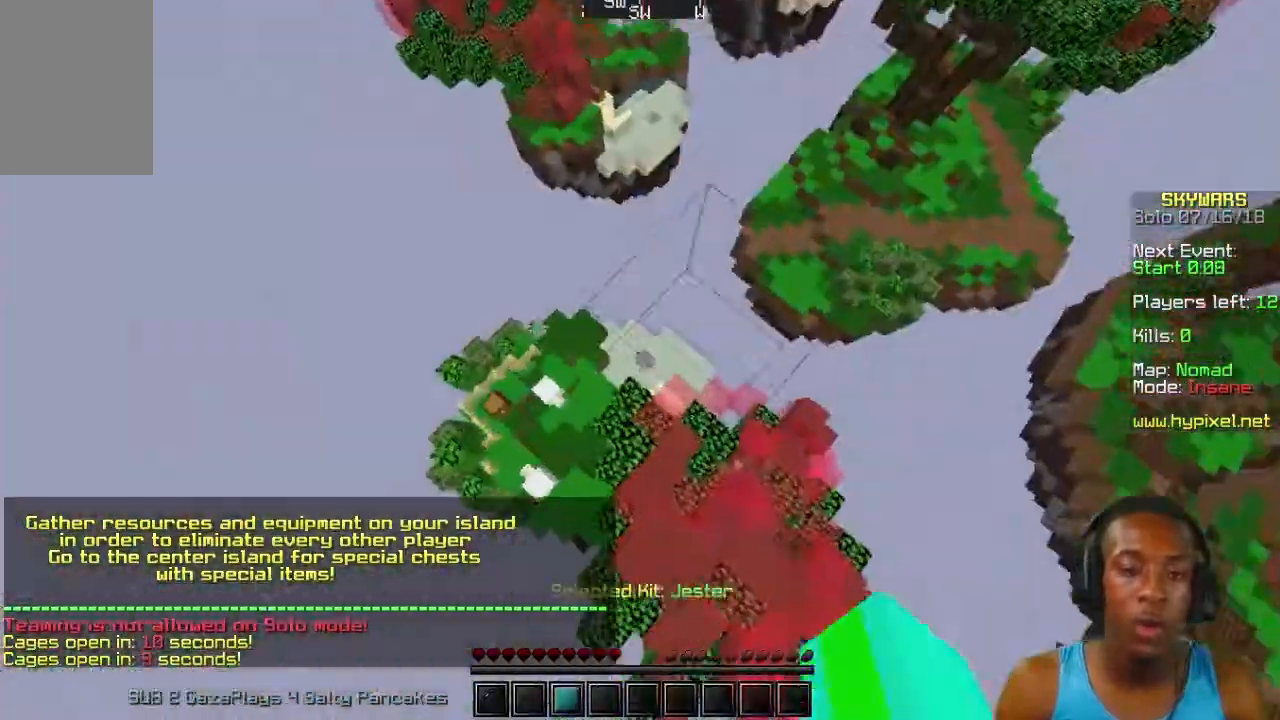
{"keys": ["w"], "mouse": [], "events": [[33, "mouse_left", "down"], [67, "mouse_left", "up"], [167, "mouse_left", "down"], [233, "mouse_left", "up"], [367, "mouse_left", "down"], [433, "mouse_left", "up"]]}
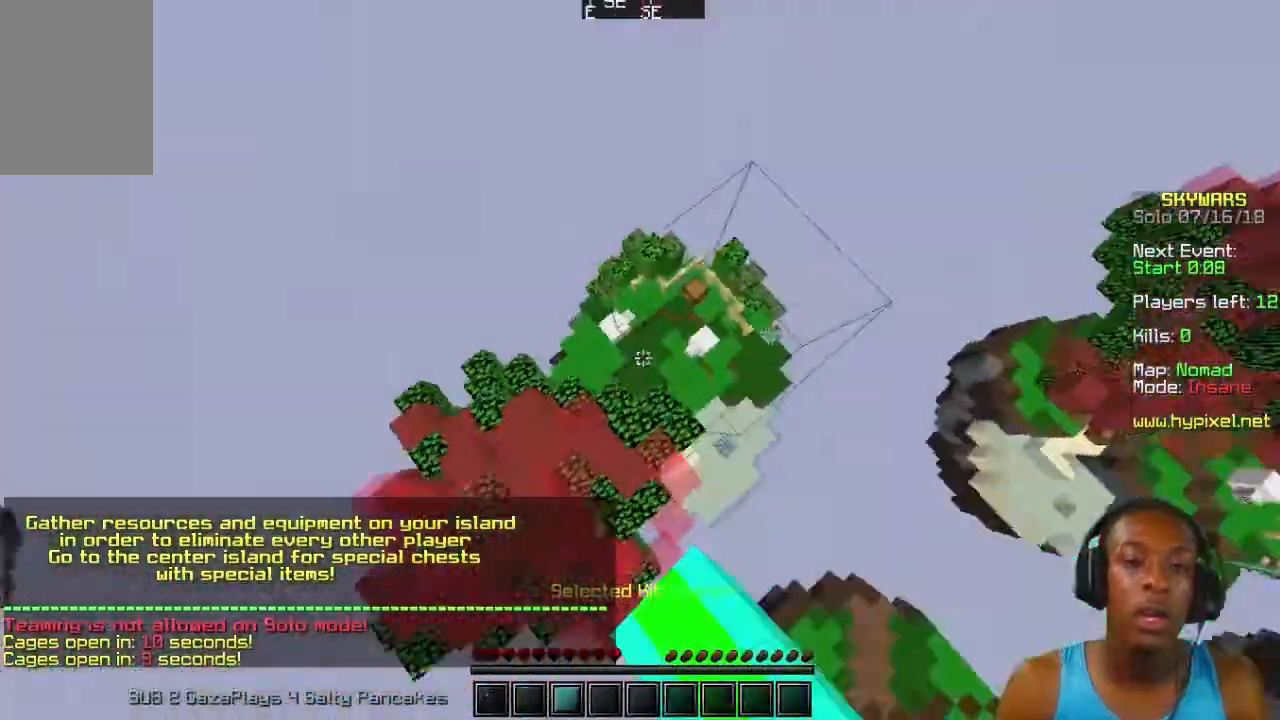
{"keys": ["w"], "mouse": [], "events": [[33, "mouse_left", "down"], [33, "mouse_right", "down"], [67, "mouse_left", "up"], [67, "mouse_right", "up"], [367, "mouse_left", "down"], [467, "mouse_left", "up"]]}
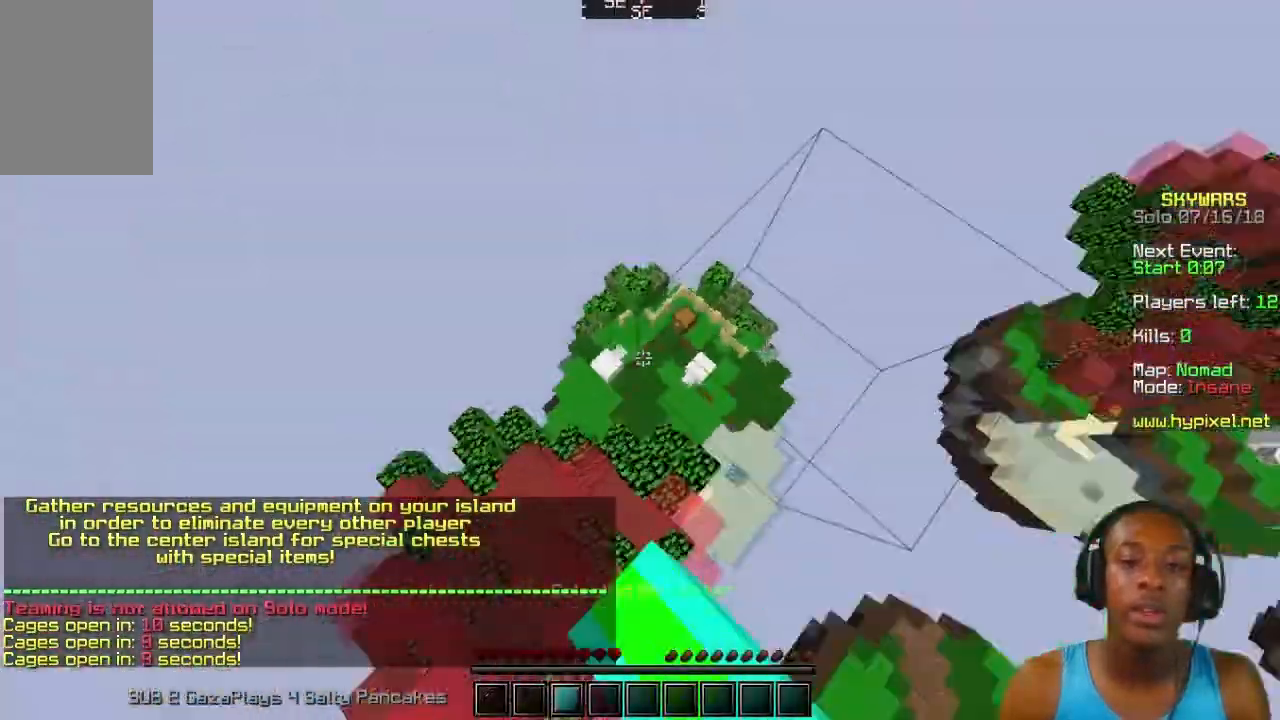
{"keys": ["w"], "mouse": ["left"], "events": [[67, "mouse_left", "down"], [67, "w", "up"], [133, "mouse_left", "up"], [167, "w", "down"], [267, "mouse_left", "down"], [333, "mouse_left", "up"], [433, "mouse_left", "down"]]}
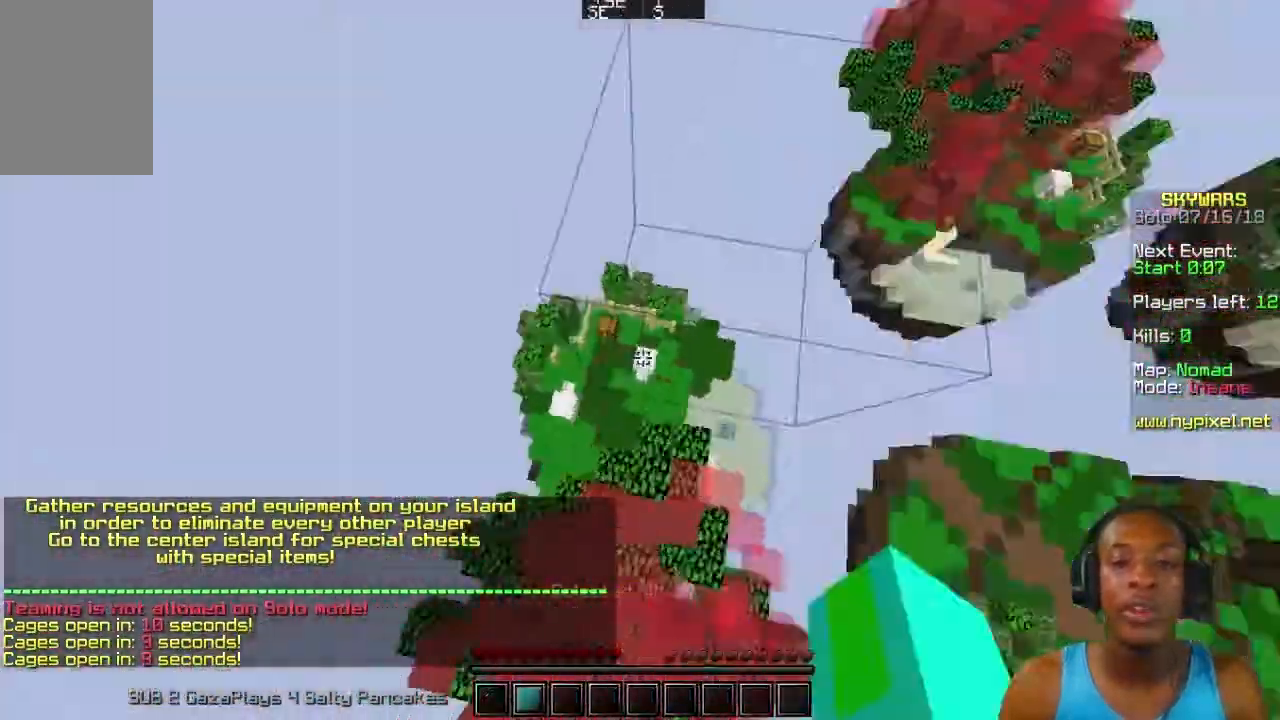
{"keys": [], "mouse": ["left"], "events": [[33, "mouse_left", "up"], [67, "mouse_left", "down"], [167, "mouse_left", "up"], [267, "mouse_left", "down"], [400, "mouse_left", "up"], [400, "w", "up"], [433, "mouse_left", "down"]]}
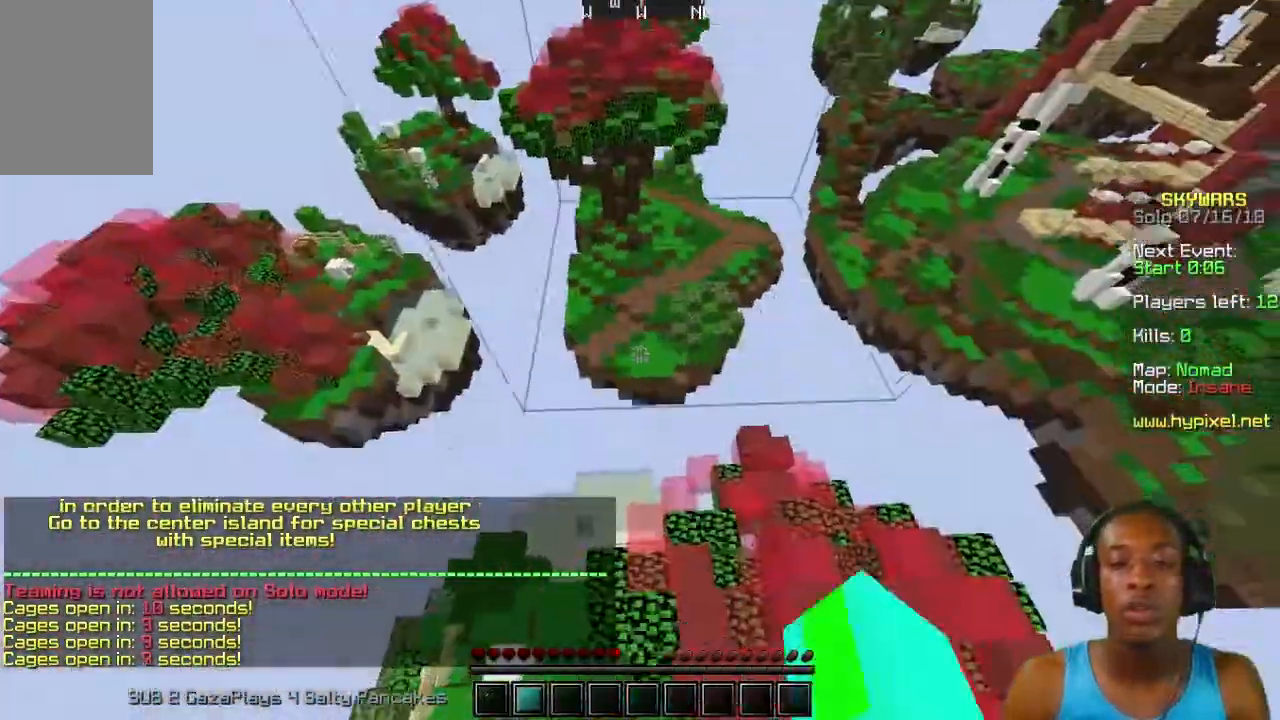
{"keys": ["s"], "mouse": ["left"], "events": [[33, "mouse_left", "up"], [133, "mouse_left", "down"], [133, "mouse_right", "down"], [200, "mouse_left", "up"], [200, "mouse_right", "up"], [200, "s", "down"], [300, "mouse_left", "down"], [400, "mouse_left", "up"], [433, "mouse_left", "down"]]}
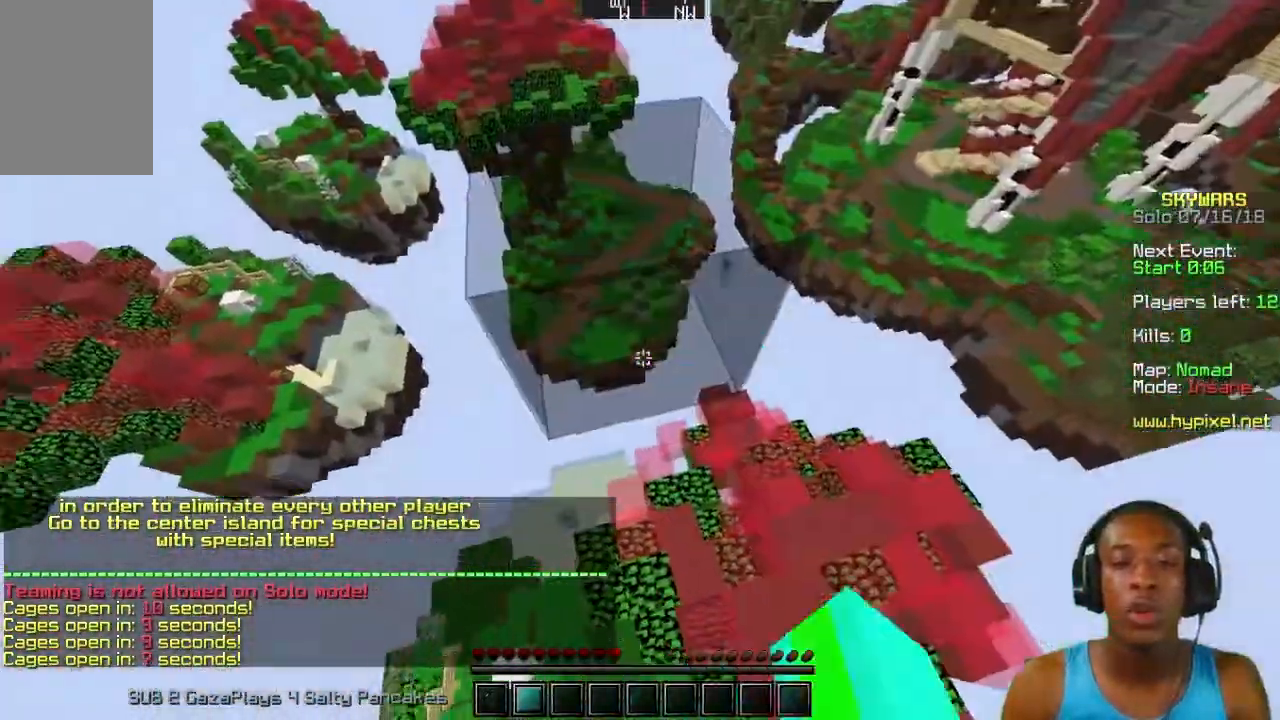
{"keys": ["w"], "mouse": ["left"], "events": [[33, "mouse_left", "up"], [133, "mouse_left", "down"], [200, "s", "up"], [233, "mouse_left", "up"], [300, "mouse_left", "down"], [333, "w", "down"], [400, "mouse_left", "up"], [500, "mouse_left", "down"]]}
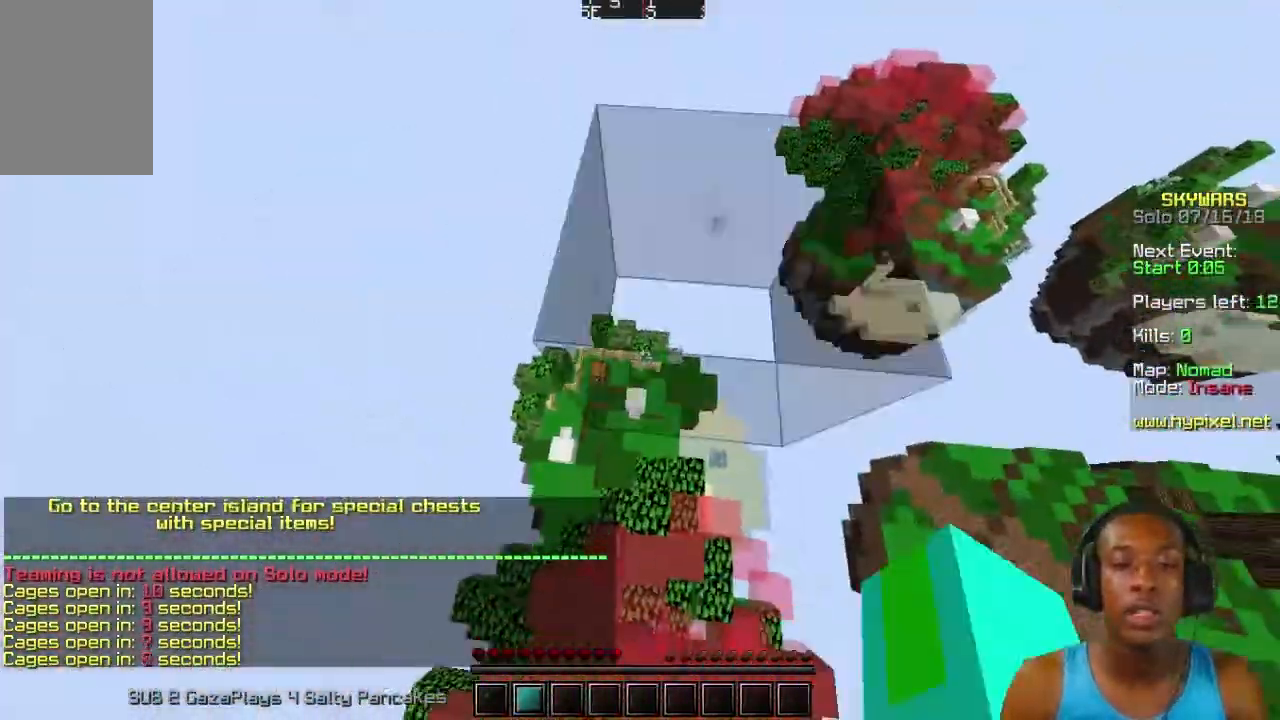
{"keys": ["w"], "mouse": ["left"], "events": [[33, "mouse_left", "up"], [133, "mouse_left", "down"], [200, "mouse_left", "up"], [300, "mouse_left", "down"], [400, "mouse_left", "up"], [500, "mouse_left", "down"]]}
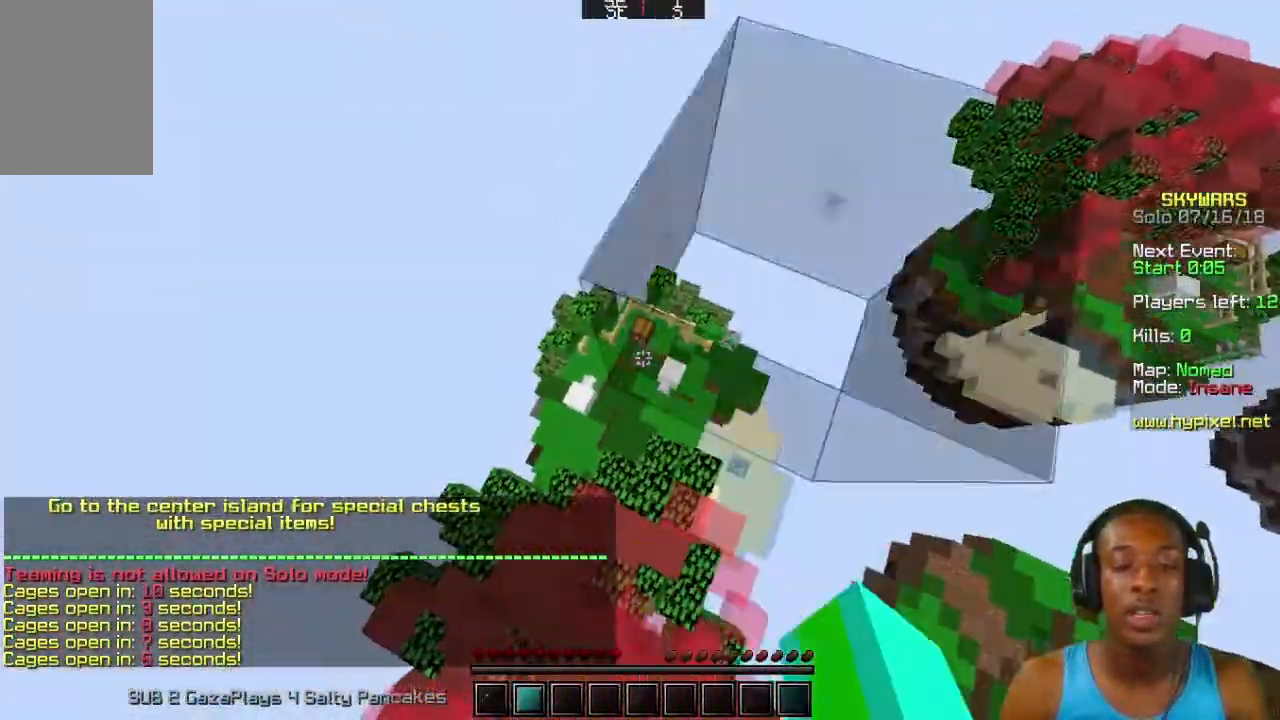
{"keys": ["w"], "mouse": [], "events": [[33, "mouse_left", "up"]]}
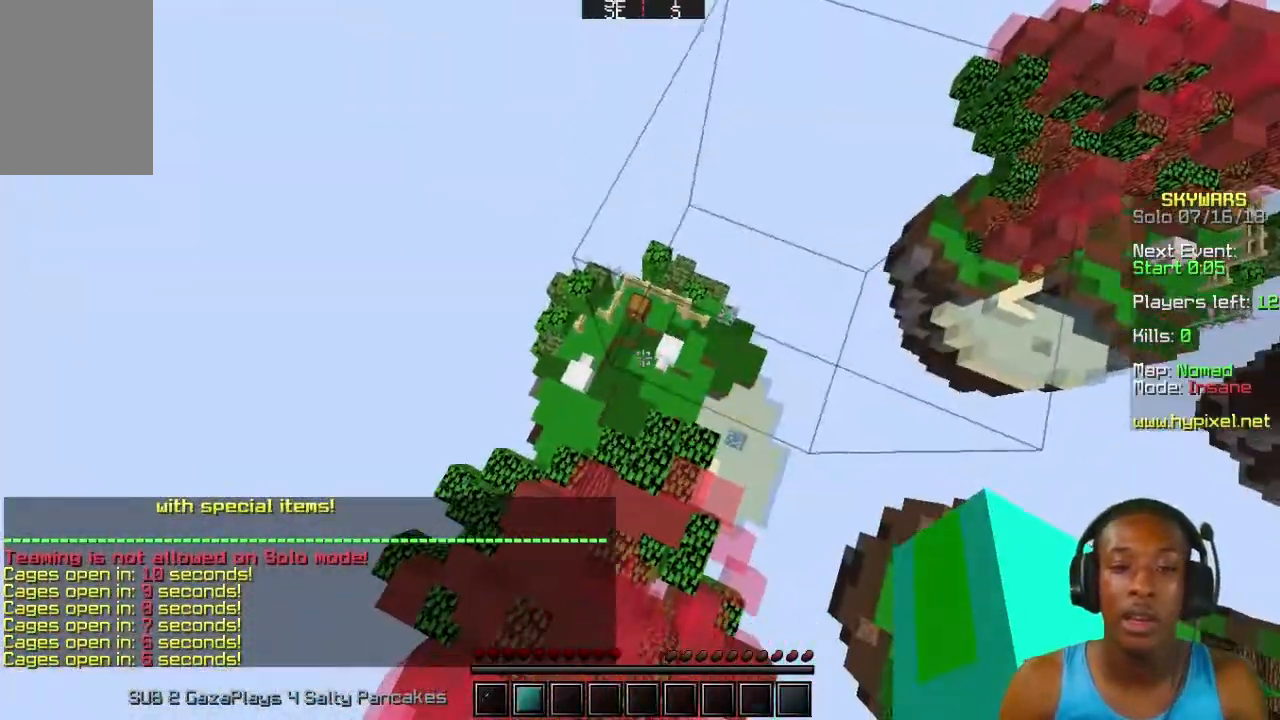
{"keys": ["w"], "mouse": [], "events": [[33, "mouse_left", "down"], [133, "mouse_left", "up"], [233, "mouse_left", "down"], [333, "mouse_left", "up"], [400, "mouse_left", "down"], [500, "mouse_left", "up"]]}
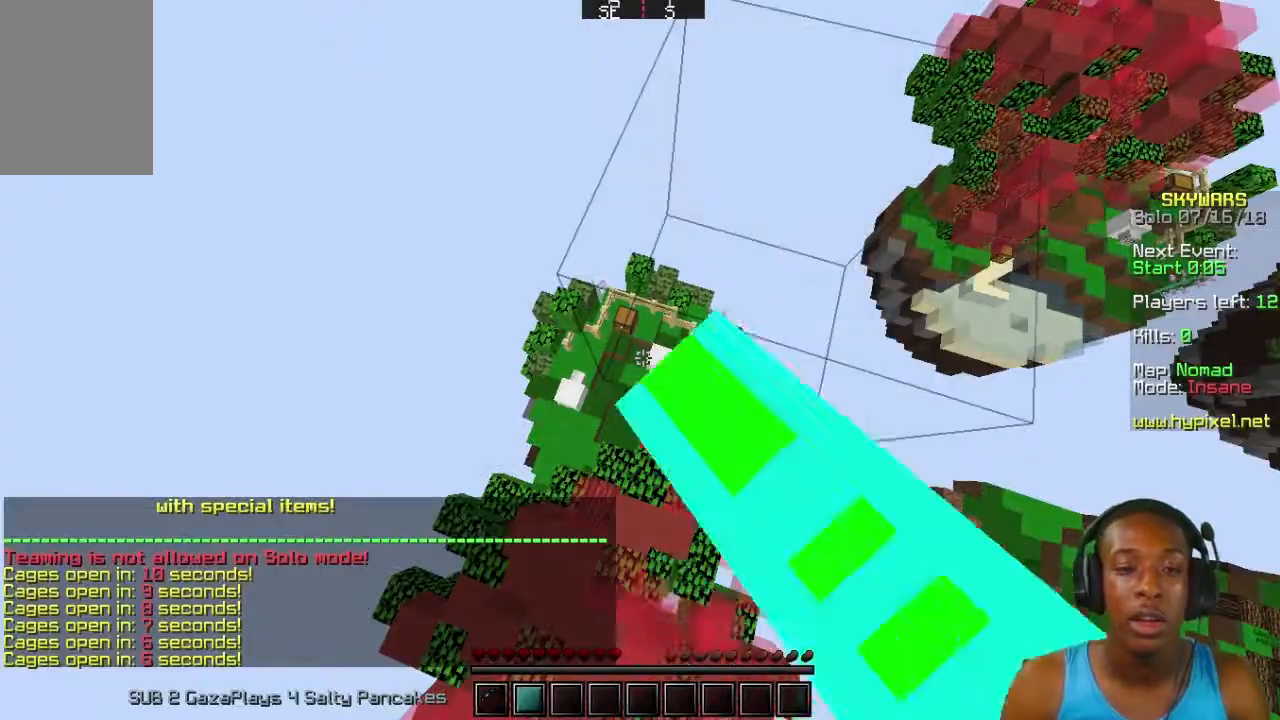
{"keys": ["w"], "mouse": ["left", "right"], "events": [[100, "mouse_left", "down"], [200, "mouse_left", "up"], [300, "mouse_left", "down"], [400, "mouse_left", "up"], [500, "mouse_left", "down"], [500, "mouse_right", "down"]]}
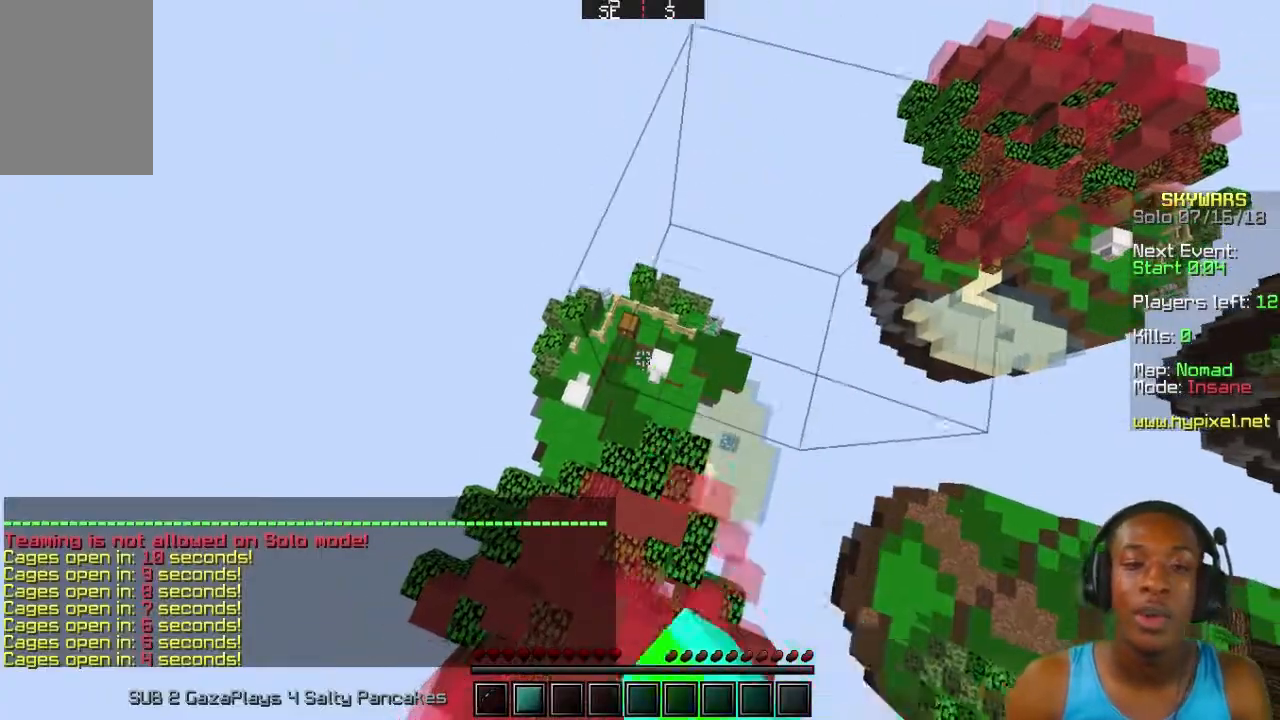
{"keys": ["w"], "mouse": [], "events": [[33, "mouse_right", "up"], [100, "mouse_left", "up"], [133, "mouse_left", "down"], [233, "mouse_left", "up"], [333, "mouse_left", "down"], [433, "mouse_left", "up"]]}
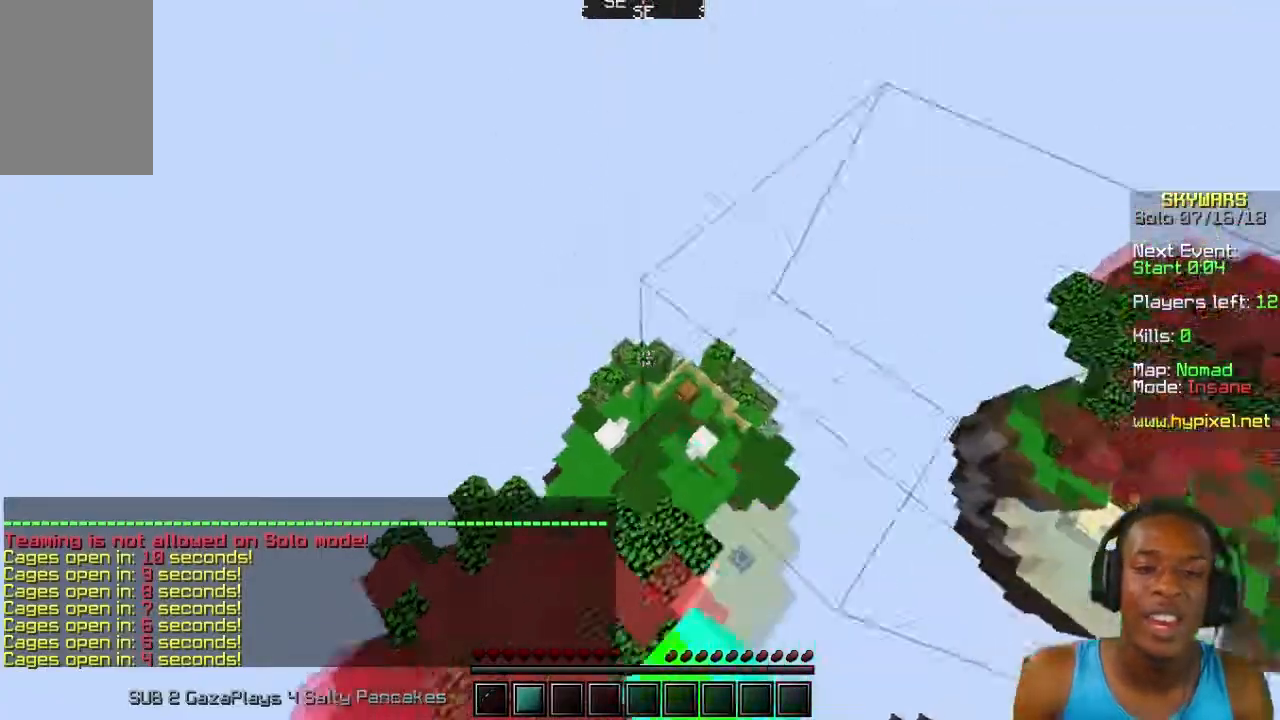
{"keys": ["w"], "mouse": [], "events": [[33, "mouse_left", "down"], [133, "mouse_left", "up"], [233, "mouse_left", "down"], [433, "mouse_left", "up"]]}
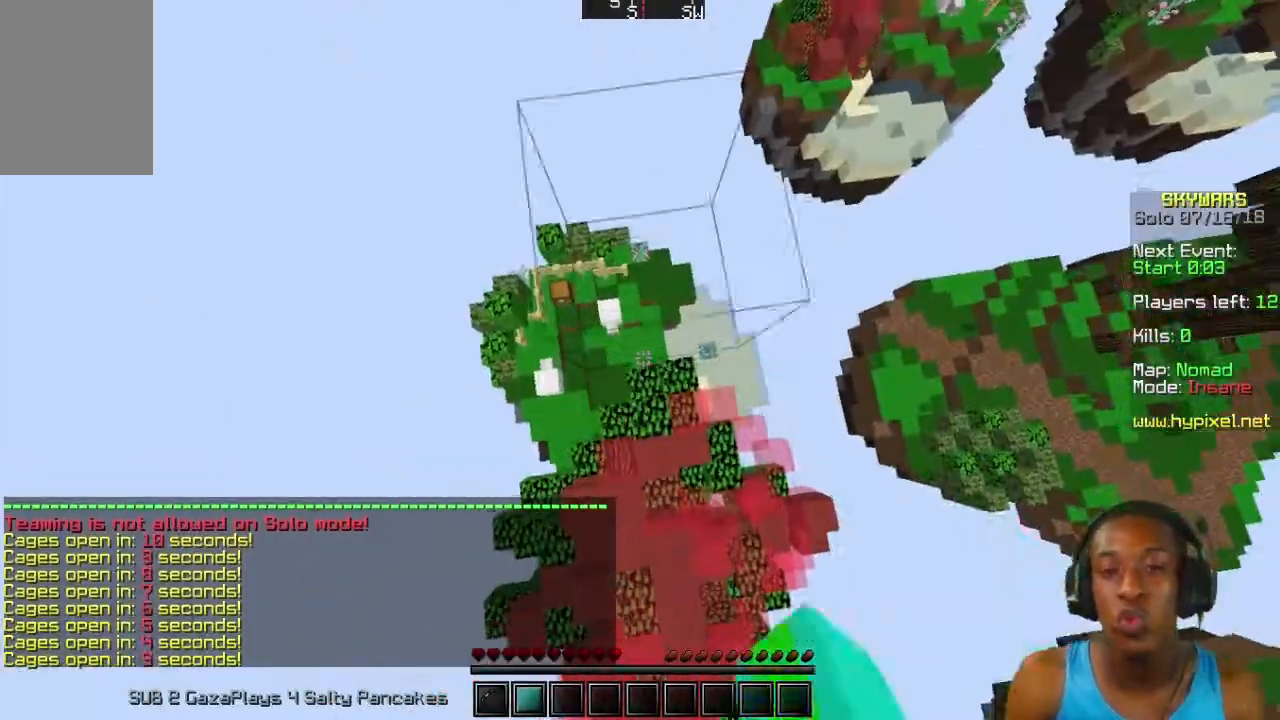
{"keys": ["w"], "mouse": ["left"], "events": [[33, "mouse_left", "down"], [133, "mouse_left", "up"], [233, "mouse_left", "down"], [333, "mouse_left", "up"], [433, "mouse_left", "down"], [433, "mouse_right", "down"], [500, "mouse_right", "up"]]}
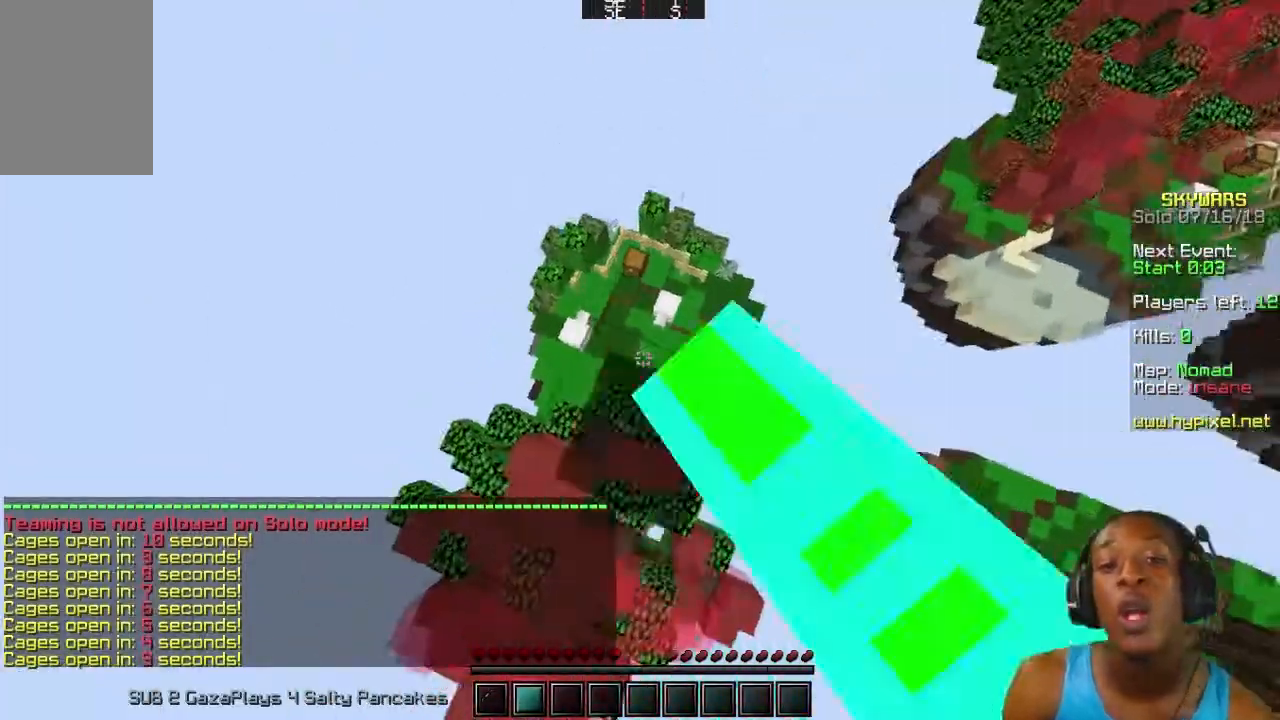
{"keys": ["w"], "mouse": ["left"], "events": [[33, "mouse_left", "up"], [100, "mouse_left", "down"], [200, "mouse_left", "up"], [300, "mouse_left", "down"], [433, "mouse_left", "up"], [500, "mouse_left", "down"]]}
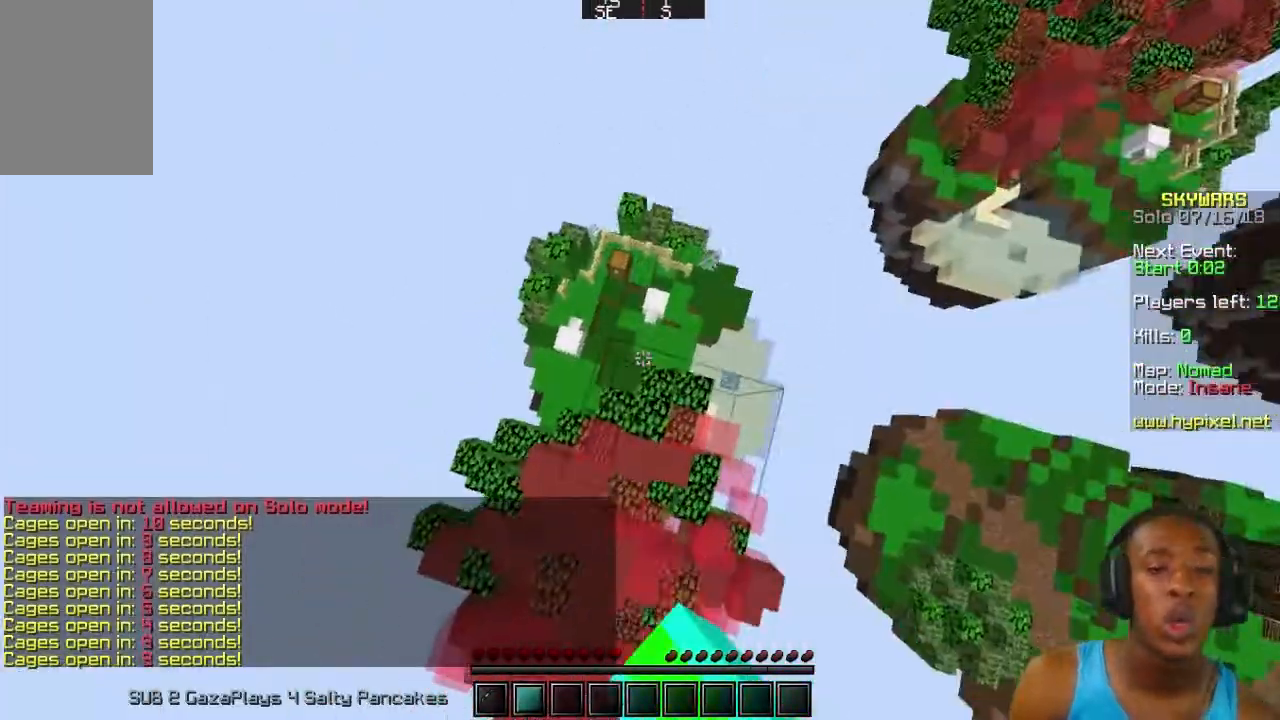
{"keys": ["w"], "mouse": [], "events": [[100, "mouse_left", "up"], [200, "mouse_left", "down"], [200, "mouse_right", "down"], [233, "mouse_left", "up"], [233, "mouse_right", "up"], [333, "mouse_left", "down"], [400, "mouse_left", "up"]]}
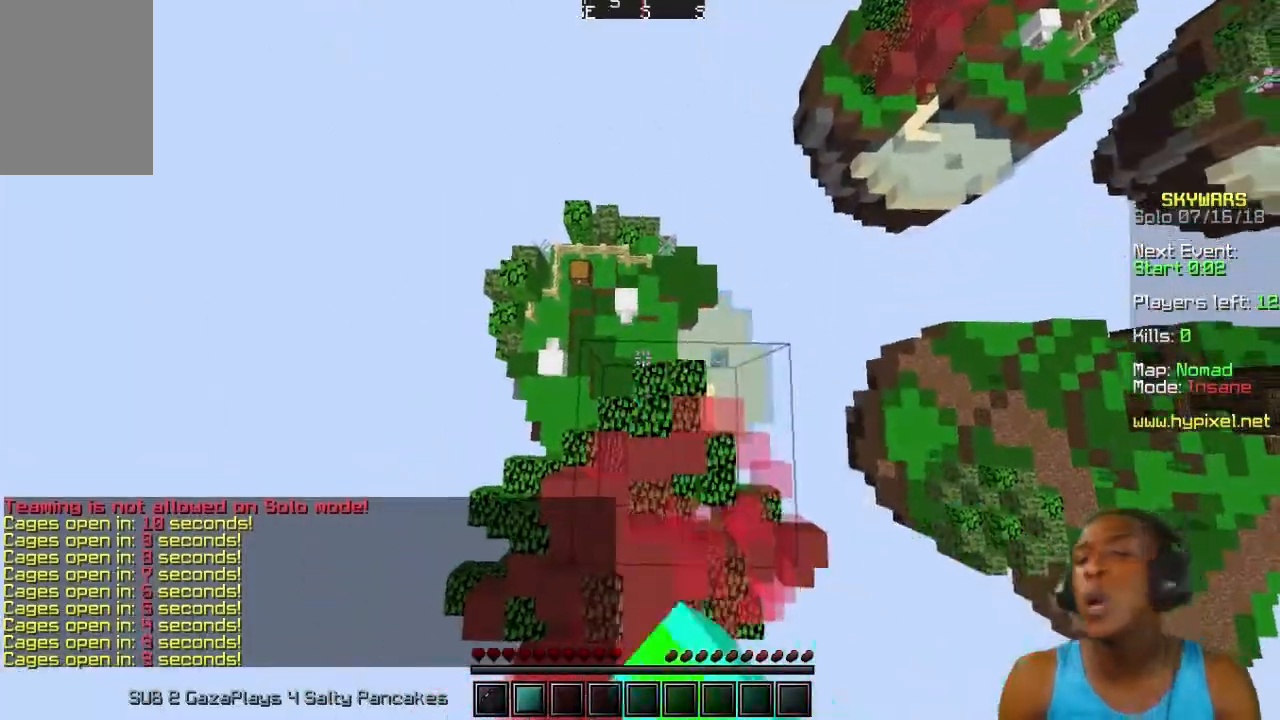
{"keys": ["w"], "mouse": [], "events": [[33, "mouse_left", "down"], [100, "mouse_left", "up"], [400, "mouse_left", "down"], [500, "mouse_left", "up"]]}
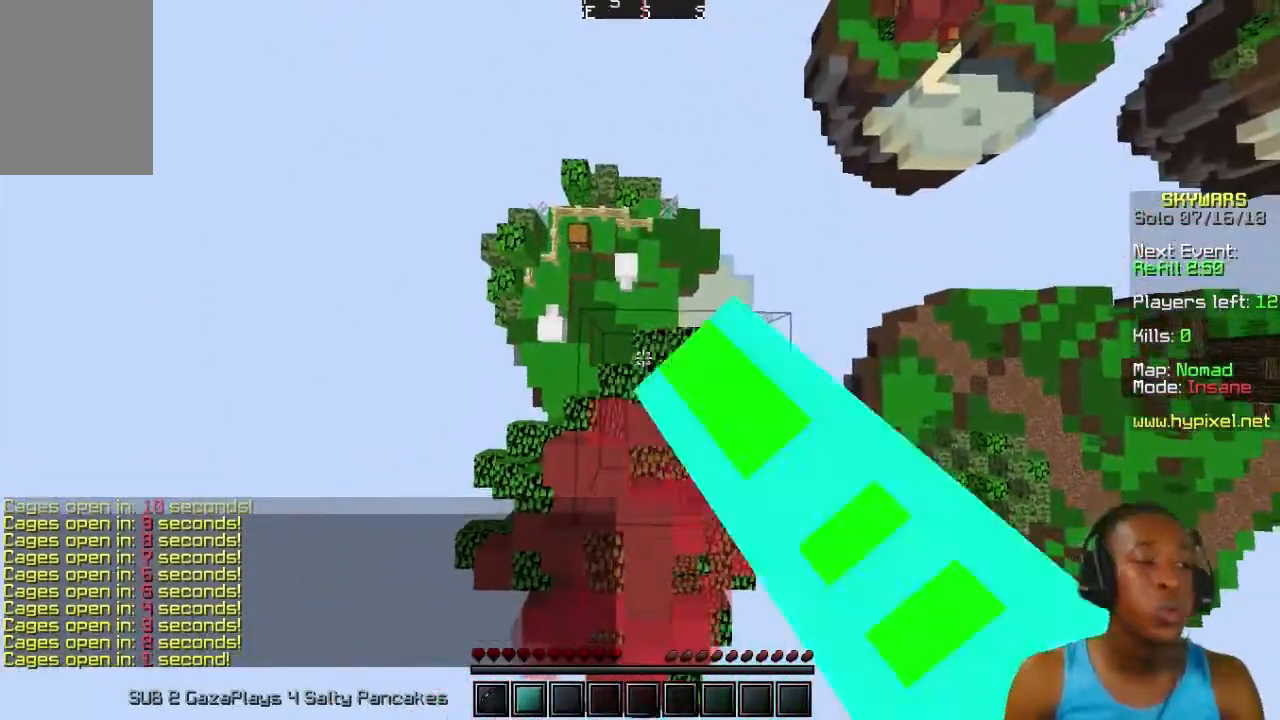
{"keys": ["w"], "mouse": ["left"], "events": [[100, "mouse_left", "down"], [200, "mouse_left", "up"], [300, "mouse_left", "down"], [300, "mouse_right", "down"], [333, "mouse_right", "up"], [400, "mouse_left", "up"], [433, "mouse_left", "down"]]}
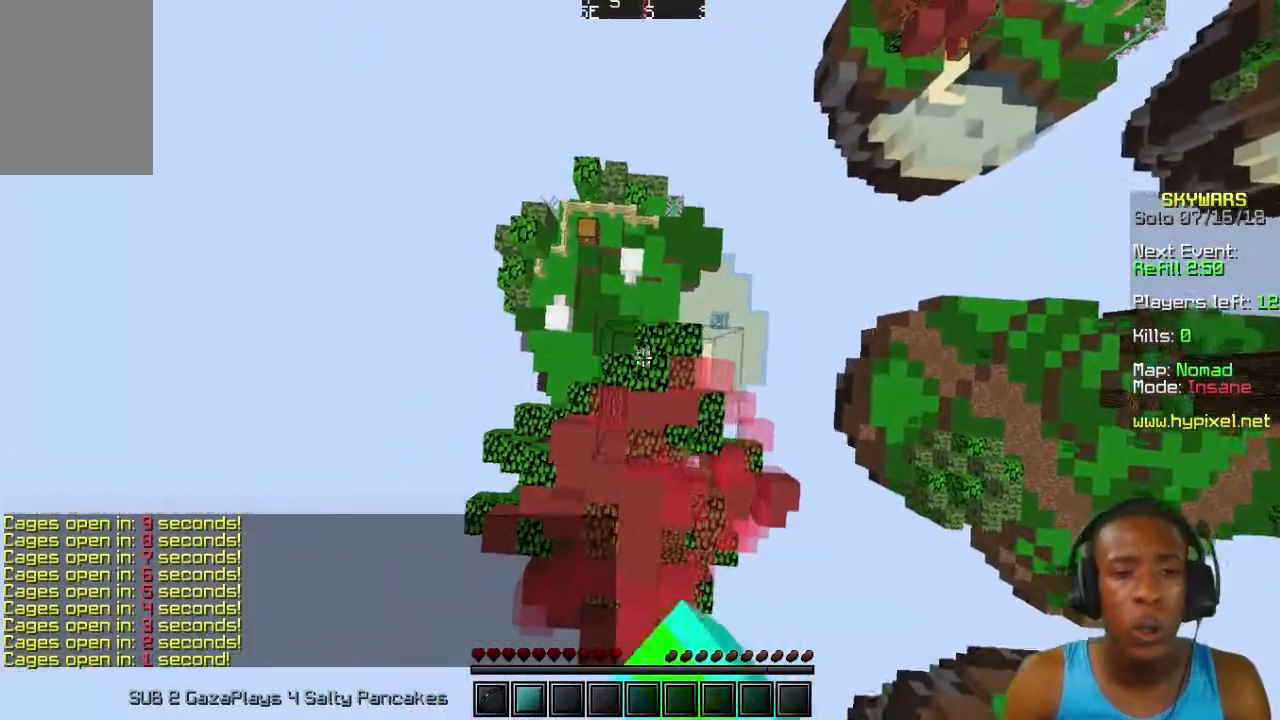
{"keys": ["w"], "mouse": [], "events": [[33, "mouse_left", "up"], [133, "mouse_left", "down"], [200, "mouse_left", "up"], [300, "mouse_left", "down"], [433, "mouse_left", "up"]]}
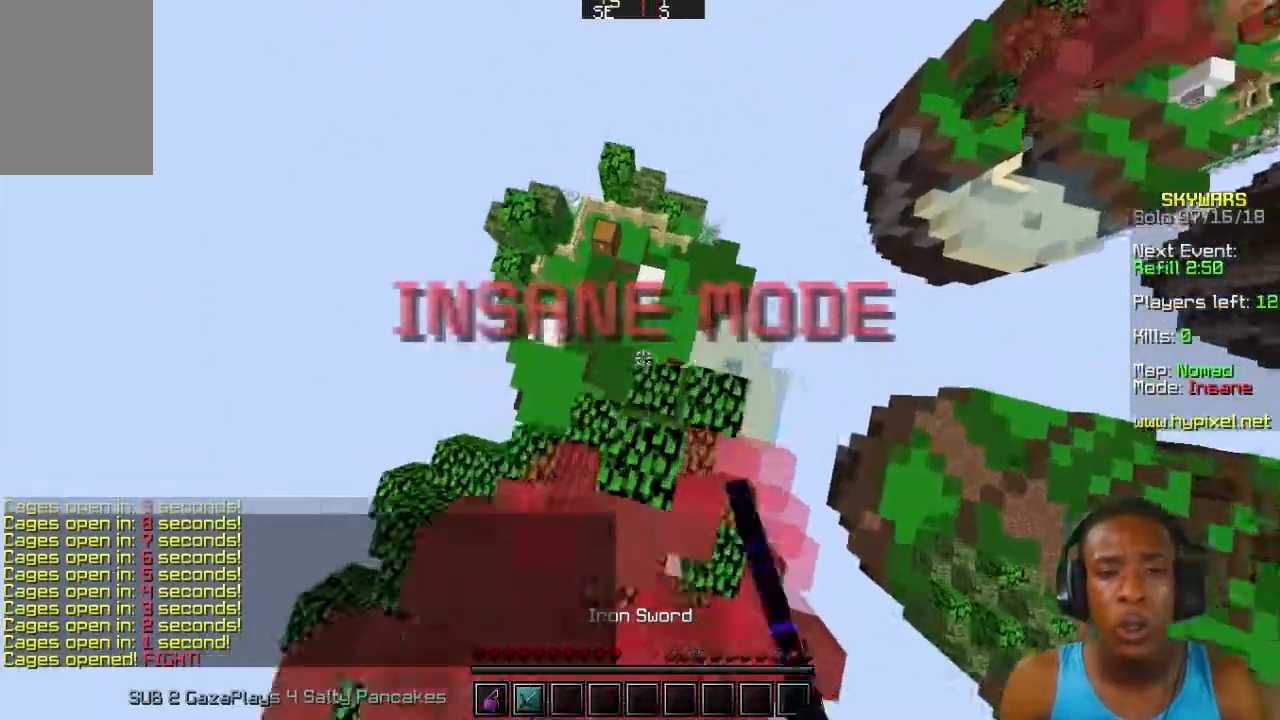
{"keys": ["w"], "mouse": [], "events": []}
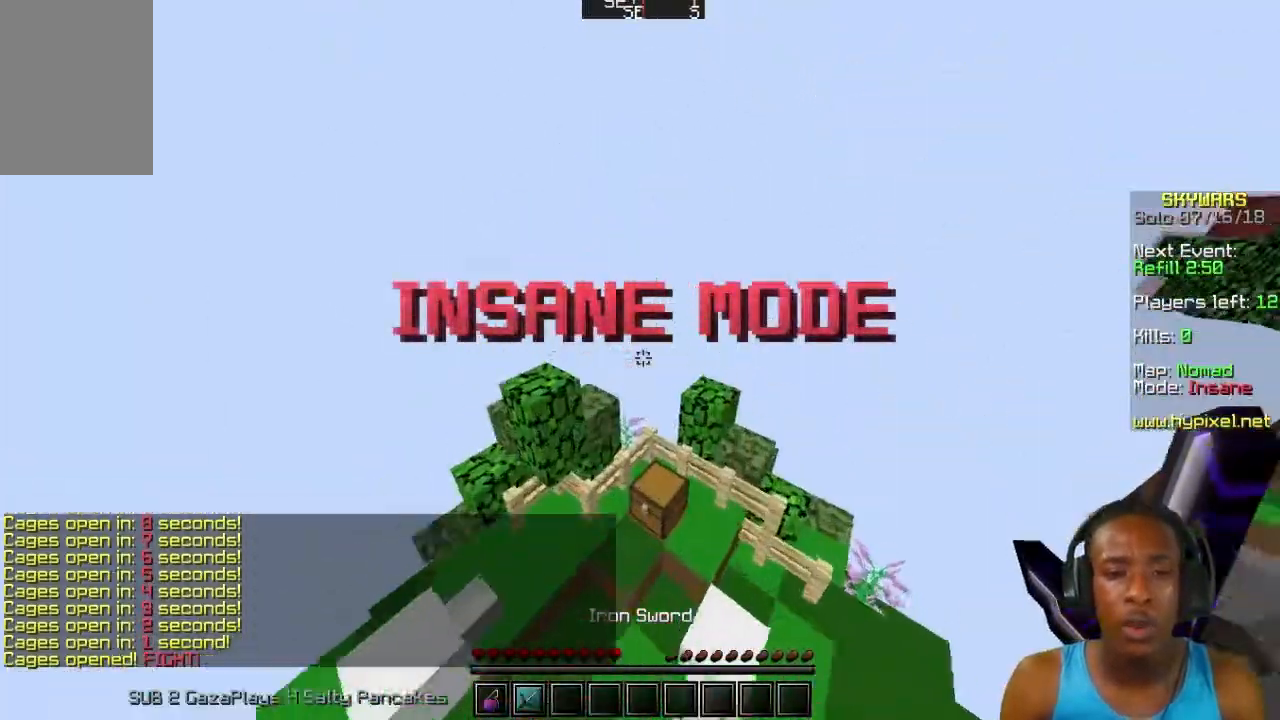
{"keys": [], "mouse": ["right"], "events": [[467, "mouse_right", "down"], [467, "w", "up"]]}